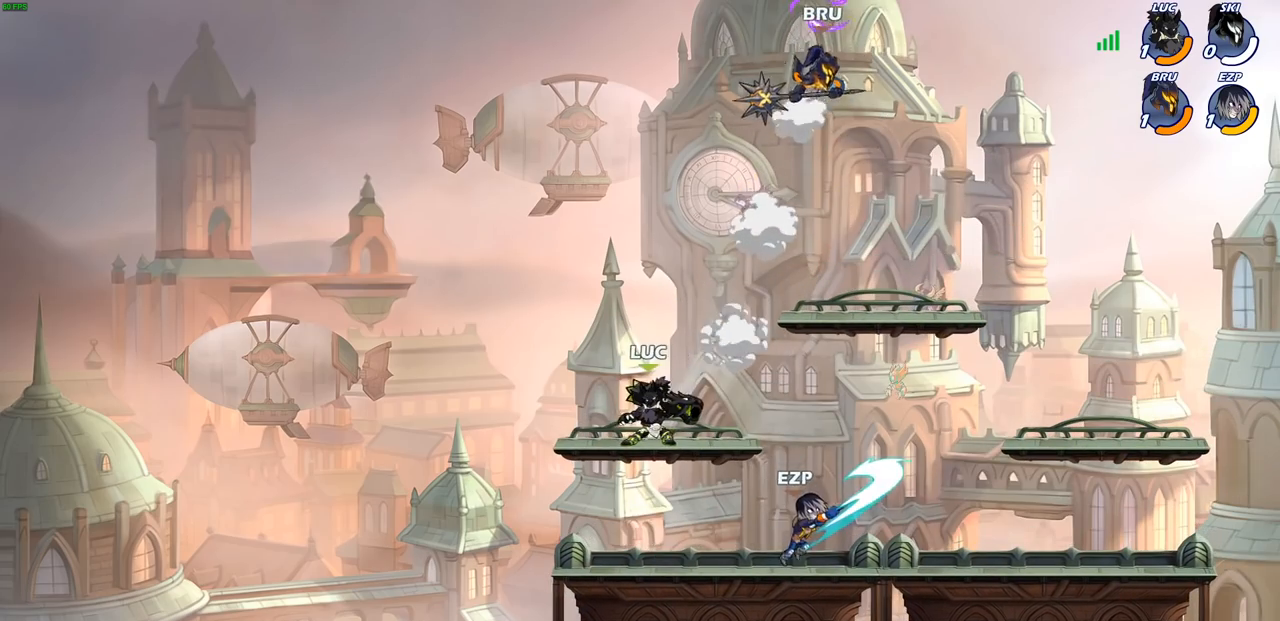
Gameplay with a controller (PlayStation layout); each line is a JSON object with the inputs held at the frame after it. "events" lists button and stick changes between this image and that frame as [ms after this image, input, new state], when the widget could be followed in between. Not read: R3.
{"buttons": [], "left_stick": "center", "right_stick": "center", "events": [[100, "R2", "down"], [217, "left_stick", "up-left"], [467, "R2", "up"], [500, "left_stick", "center"]]}
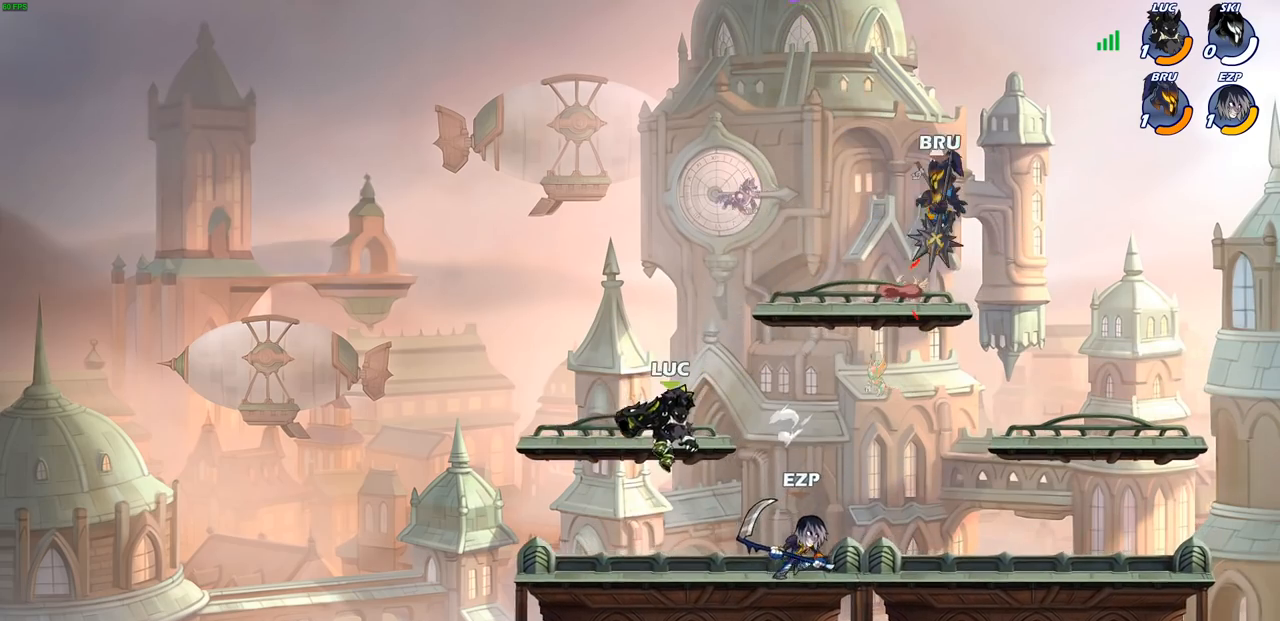
{"buttons": ["R1", "R2"], "left_stick": "left", "right_stick": "center", "events": [[33, "left_stick", "down-left"], [167, "left_stick", "right"], [333, "R1", "down"], [333, "R2", "down"], [433, "left_stick", "left"], [450, "R1", "up"], [467, "R2", "up"], [500, "R1", "down"], [500, "R2", "down"]]}
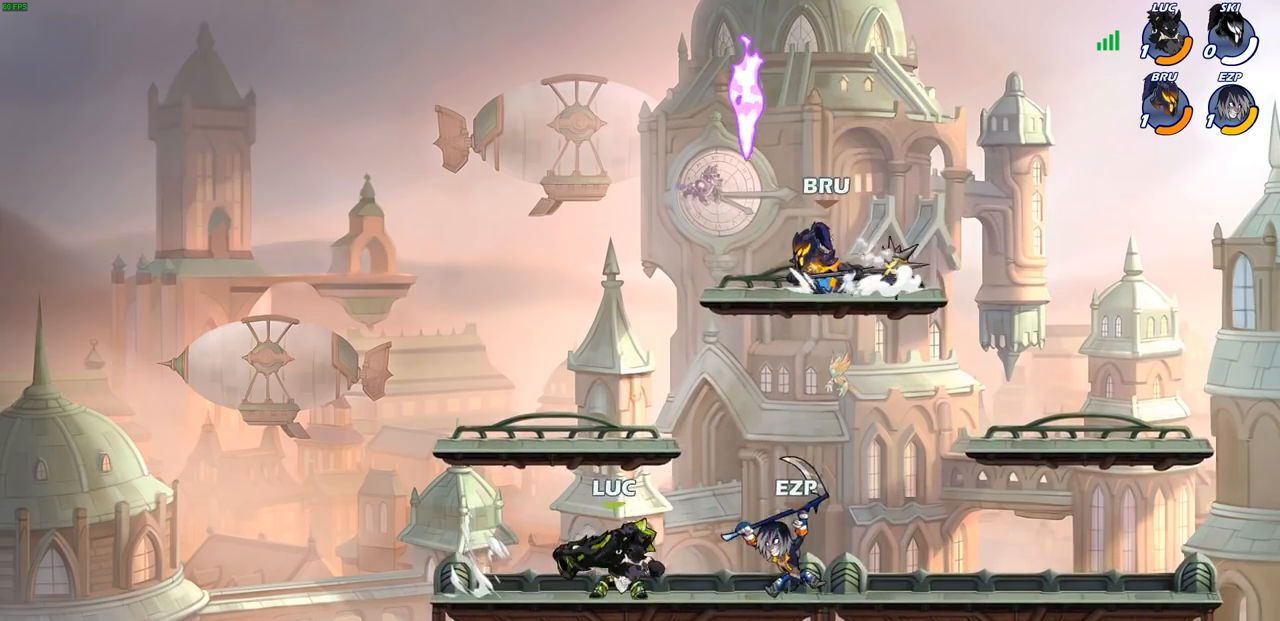
{"buttons": [], "left_stick": "center", "right_stick": "center", "events": [[83, "L3", "down"], [200, "L3", "up"], [250, "R1", "up"], [250, "R2", "up"], [300, "left_stick", "center"]]}
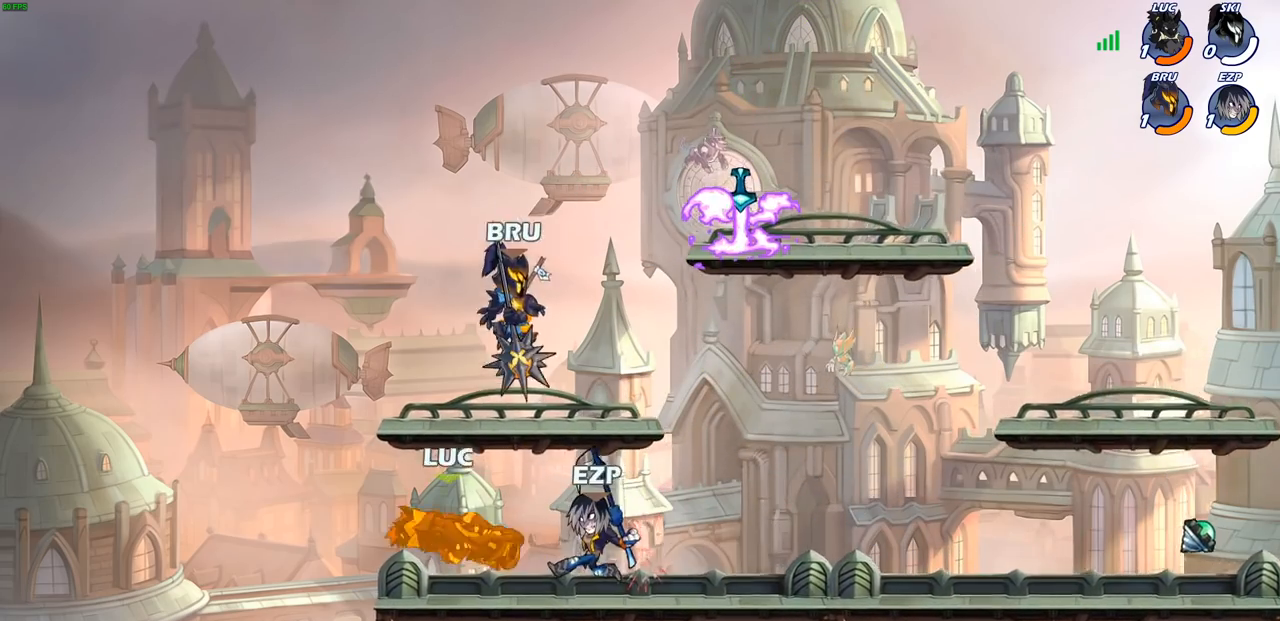
{"buttons": ["R2"], "left_stick": "center", "right_stick": "center", "events": [[417, "R2", "down"]]}
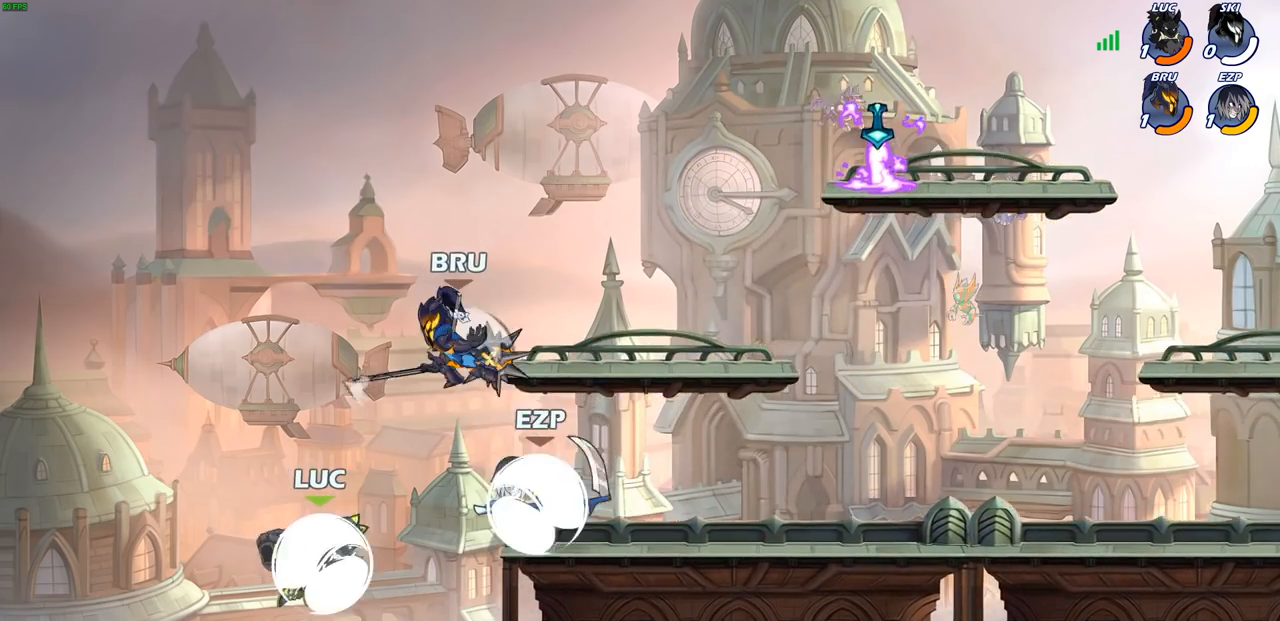
{"buttons": [], "left_stick": "up-left", "right_stick": "center", "events": [[100, "SQUARE", "down"], [150, "R2", "up"], [200, "SQUARE", "up"], [283, "SQUARE", "down"], [383, "SQUARE", "up"], [500, "left_stick", "up-left"]]}
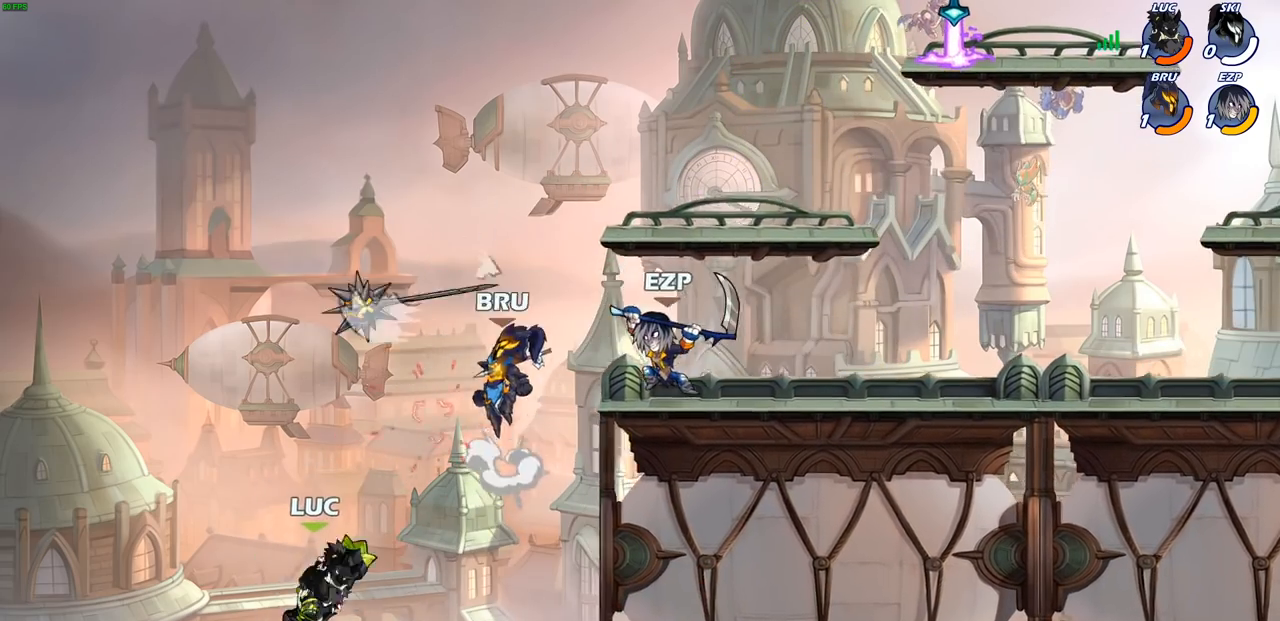
{"buttons": [], "left_stick": "center", "right_stick": "center", "events": [[100, "CROSS", "down"], [183, "left_stick", "up-right"], [217, "CROSS", "up"], [267, "CIRCLE", "down"], [367, "left_stick", "center"], [400, "CIRCLE", "up"]]}
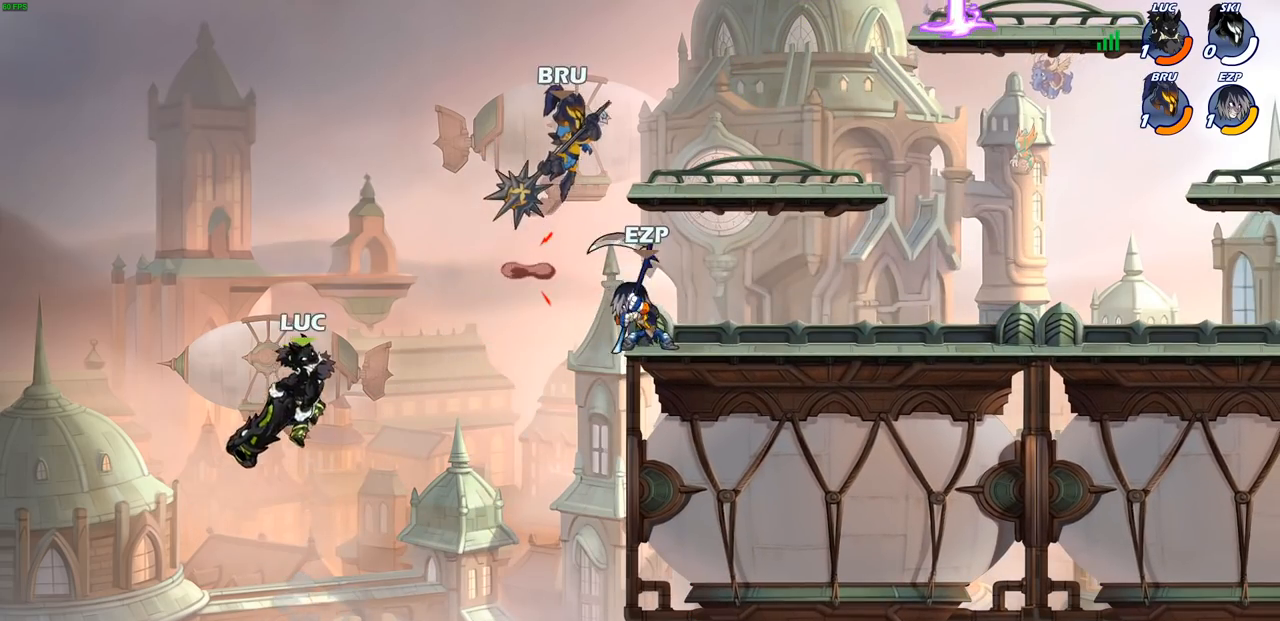
{"buttons": ["CROSS"], "left_stick": "up-left", "right_stick": "center", "events": [[250, "left_stick", "left"], [450, "CROSS", "down"], [483, "left_stick", "up-left"]]}
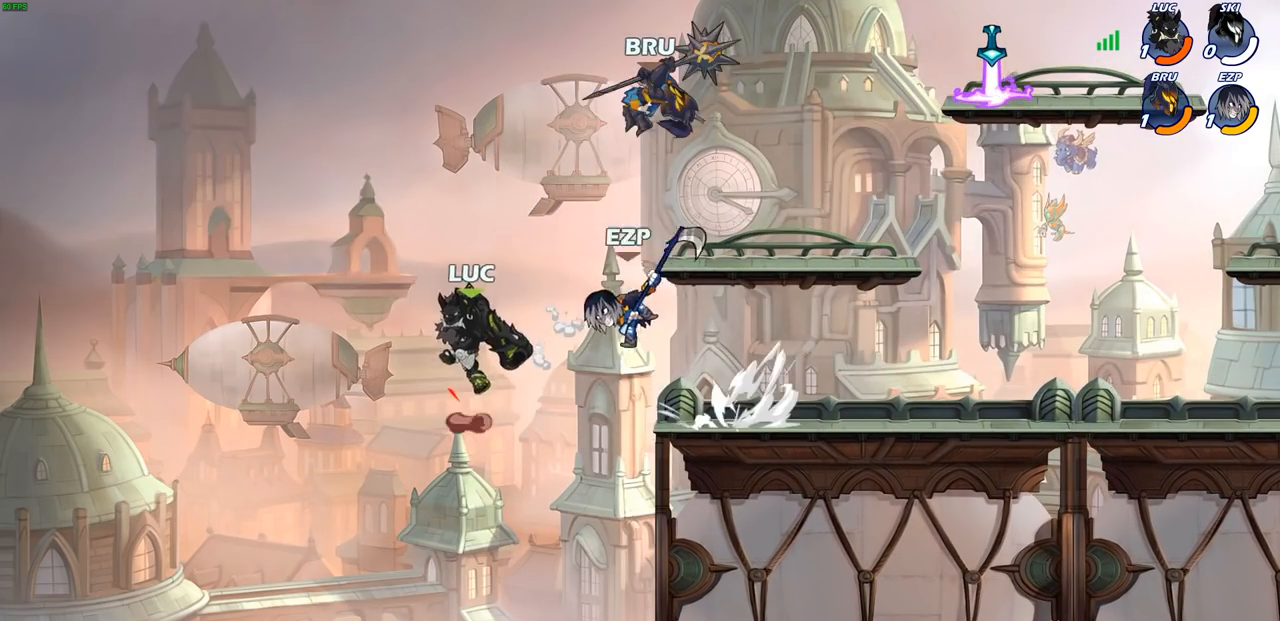
{"buttons": ["SQUARE"], "left_stick": "right", "right_stick": "center", "events": [[133, "left_stick", "up-right"], [183, "CROSS", "up"], [250, "left_stick", "down-right"], [450, "left_stick", "right"], [467, "SQUARE", "down"]]}
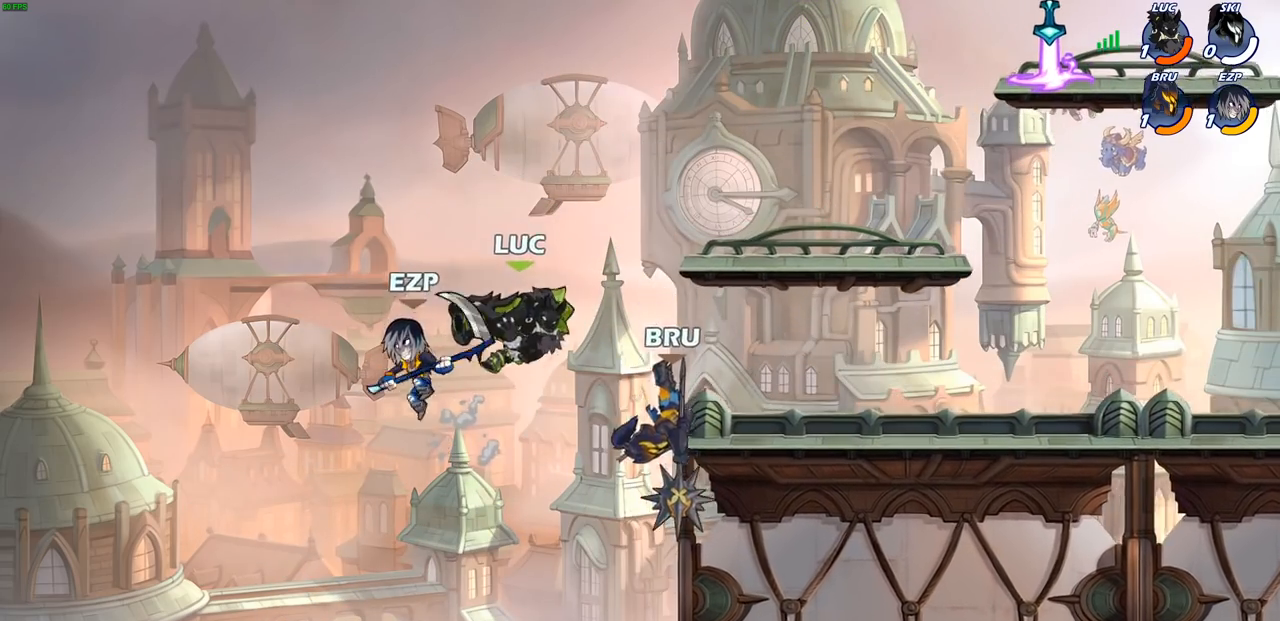
{"buttons": [], "left_stick": "down-left", "right_stick": "center", "events": [[67, "SQUARE", "up"], [433, "left_stick", "down-left"]]}
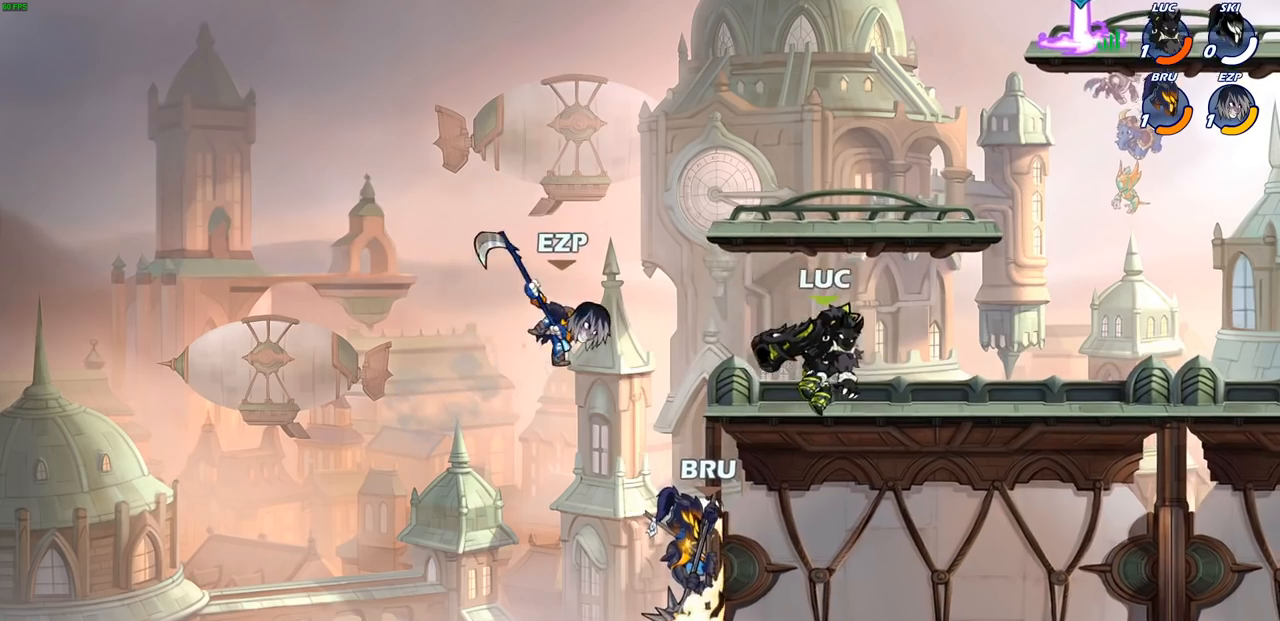
{"buttons": ["CROSS"], "left_stick": "down-left", "right_stick": "center", "events": [[17, "SQUARE", "down"], [100, "SQUARE", "up"], [150, "left_stick", "center"], [467, "left_stick", "down-left"], [500, "CROSS", "down"]]}
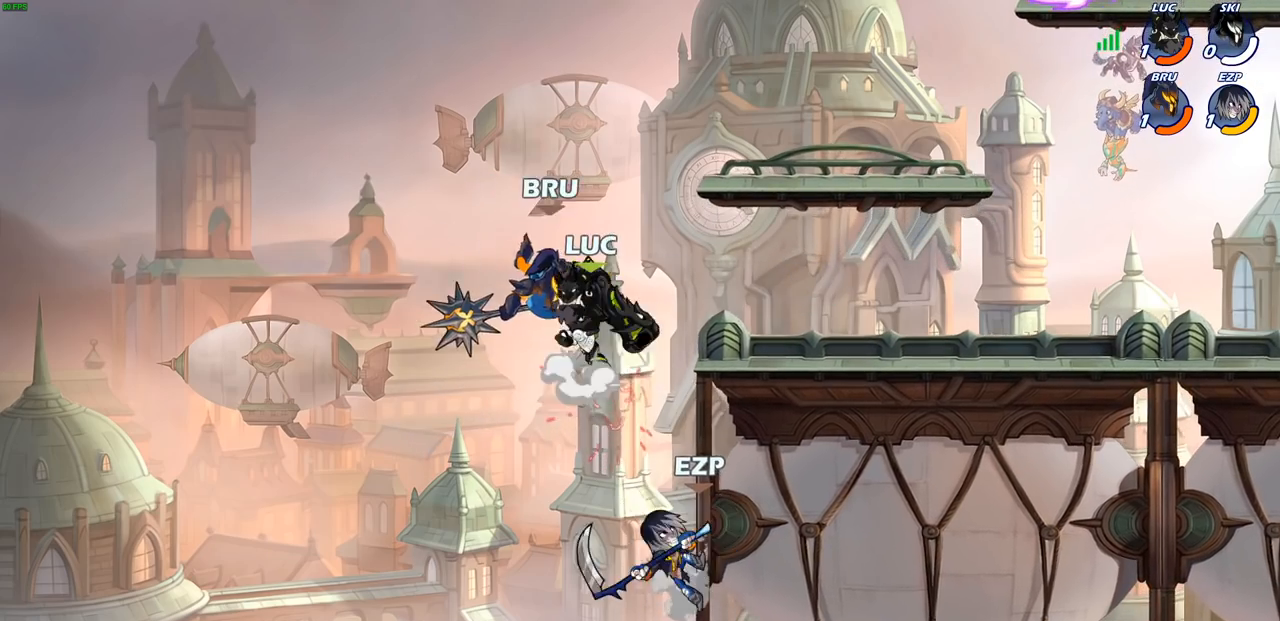
{"buttons": [], "left_stick": "center", "right_stick": "center", "events": [[50, "CIRCLE", "down"], [50, "SQUARE", "down"], [50, "TRIANGLE", "down"], [83, "CIRCLE", "up"], [100, "CROSS", "up"], [100, "TRIANGLE", "up"], [117, "SQUARE", "up"], [117, "left_stick", "center"]]}
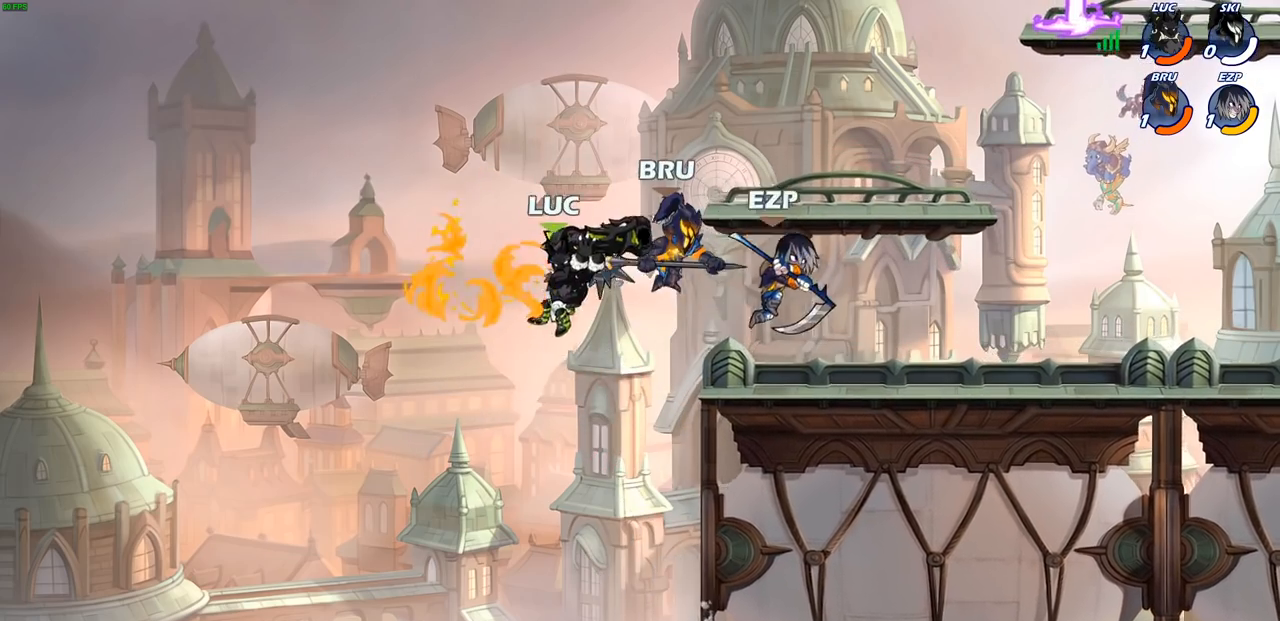
{"buttons": ["SQUARE", "R2"], "left_stick": "right", "right_stick": "center", "events": [[183, "left_stick", "right"], [200, "CROSS", "down"], [300, "CROSS", "up"], [433, "R2", "down"], [467, "SQUARE", "down"]]}
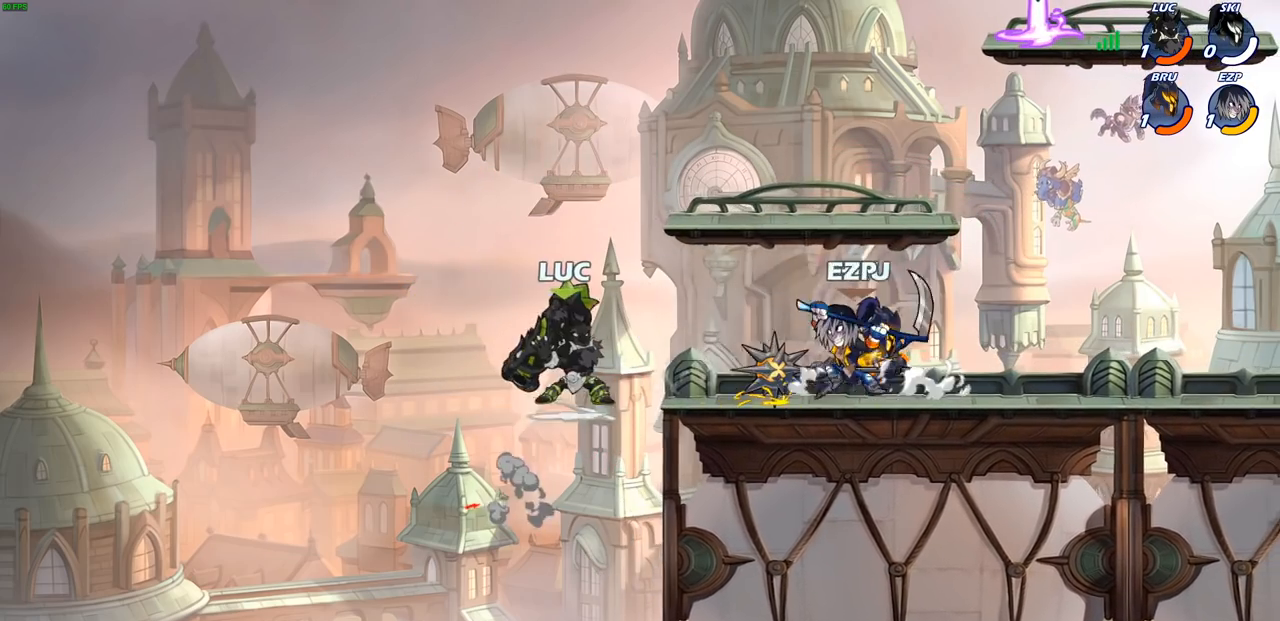
{"buttons": [], "left_stick": "center", "right_stick": "center", "events": [[83, "R2", "up"], [83, "SQUARE", "up"], [233, "left_stick", "center"]]}
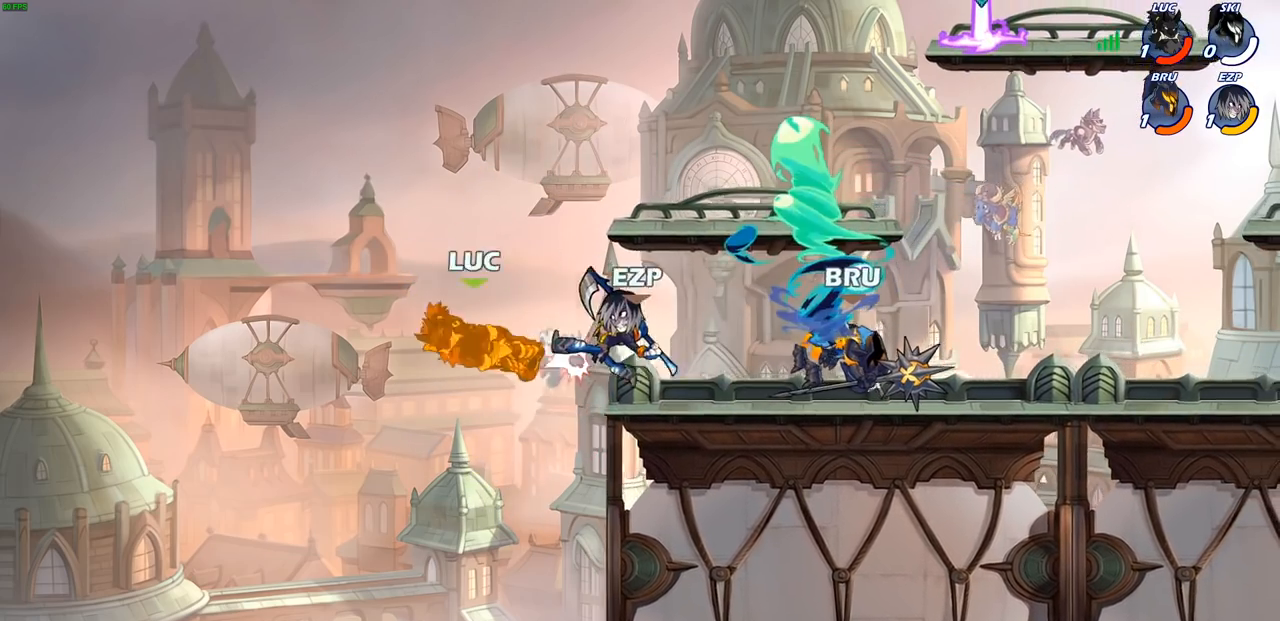
{"buttons": ["SQUARE"], "left_stick": "right", "right_stick": "center", "events": [[183, "left_stick", "left"], [267, "left_stick", "down-left"], [417, "left_stick", "right"], [500, "SQUARE", "down"]]}
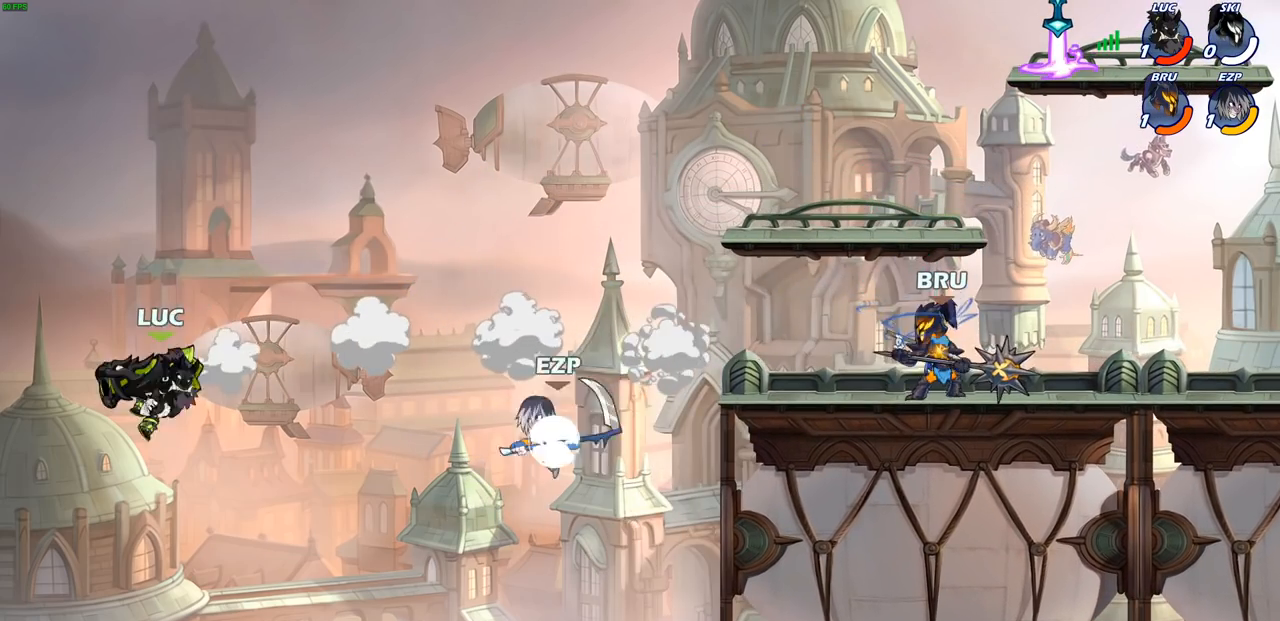
{"buttons": [], "left_stick": "center", "right_stick": "center", "events": [[50, "TRIANGLE", "down"], [67, "TRIANGLE", "up"], [83, "SQUARE", "up"], [183, "left_stick", "center"]]}
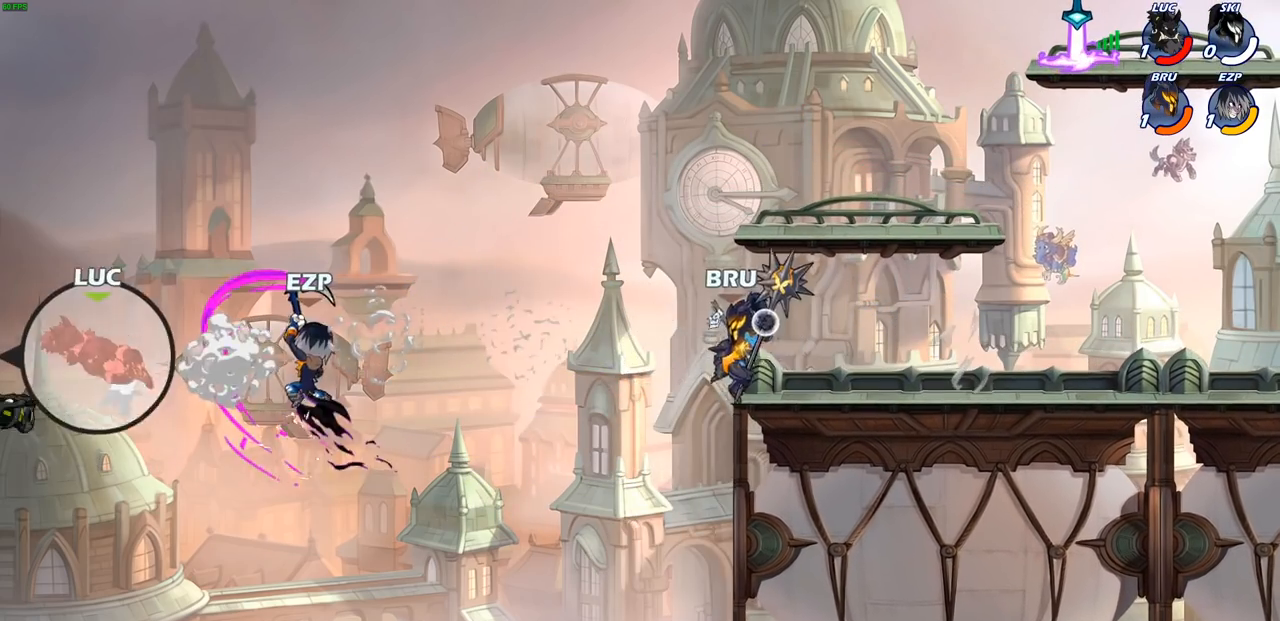
{"buttons": [], "left_stick": "center", "right_stick": "center", "events": [[217, "left_stick", "up-right"], [367, "left_stick", "center"]]}